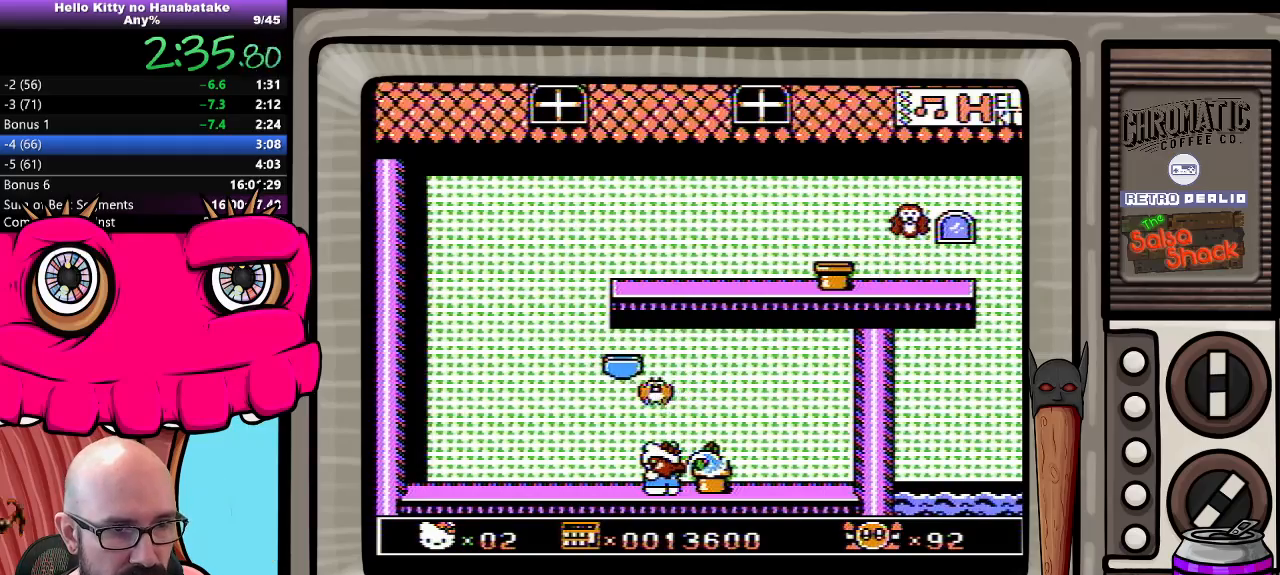
Gameplay with a controller (Nintendo layout); each line is a JSON object with the inputs held at the frame after it. "events" lists button and stick changes between this image and that frame as [ms after this image, input, new state], when the widget could be followed in between. Not read: L3 R3.
{"buttons": ["DPAD_DOWN"], "events": []}
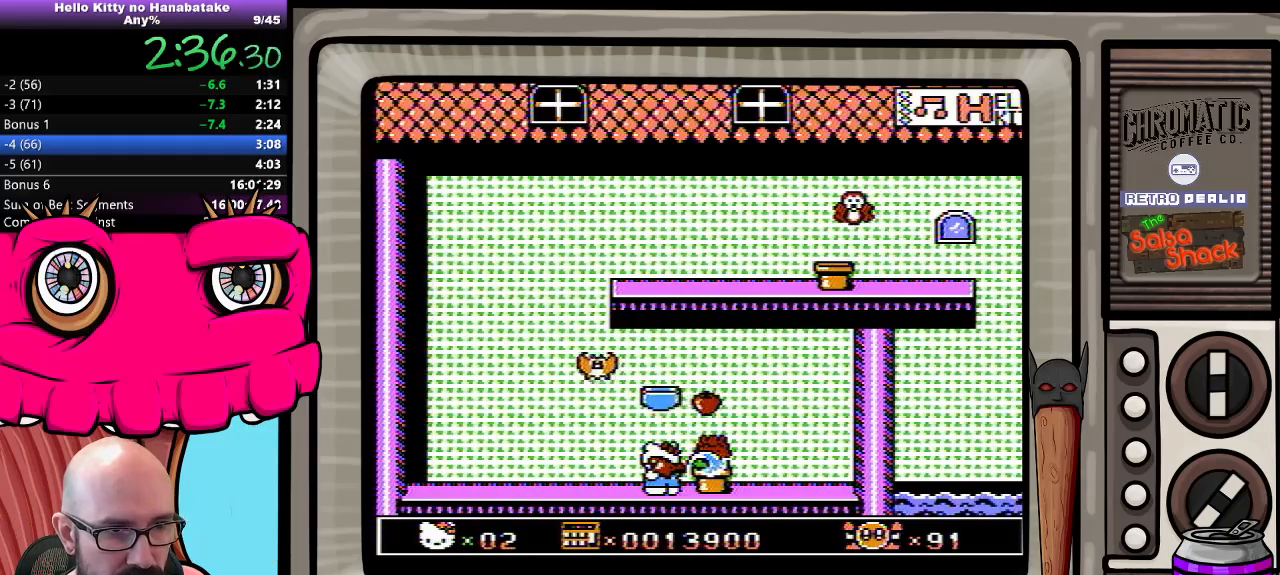
{"buttons": ["A"], "events": [[217, "DPAD_DOWN", "up"], [367, "A", "down"]]}
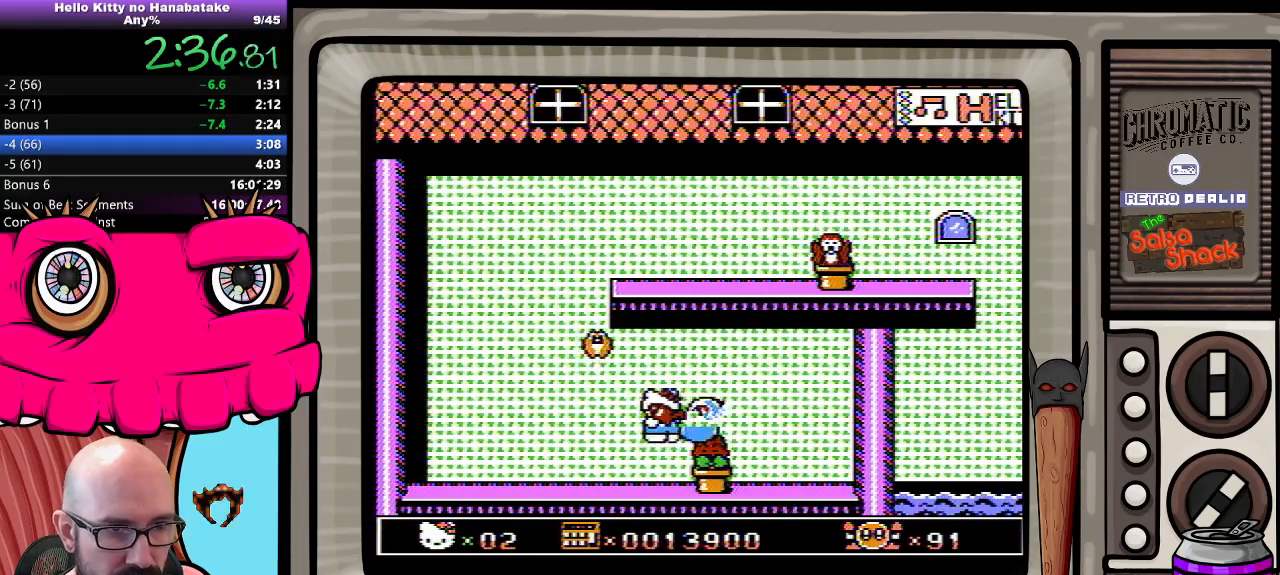
{"buttons": [], "events": [[117, "DPAD_RIGHT", "down"], [150, "A", "up"], [183, "DPAD_RIGHT", "up"]]}
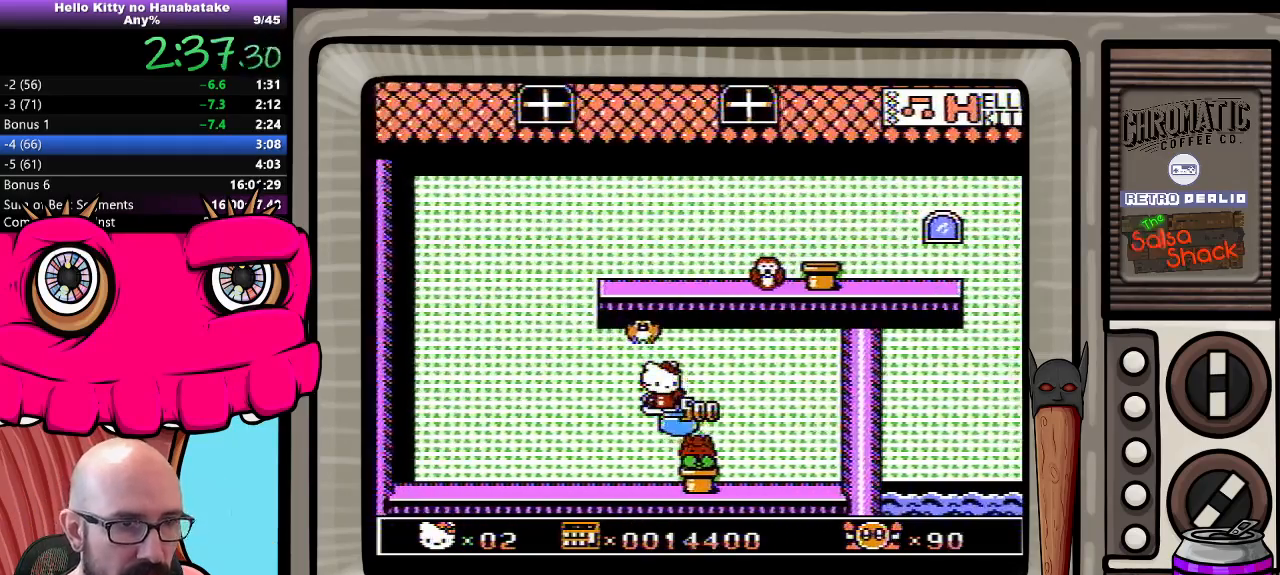
{"buttons": [], "events": []}
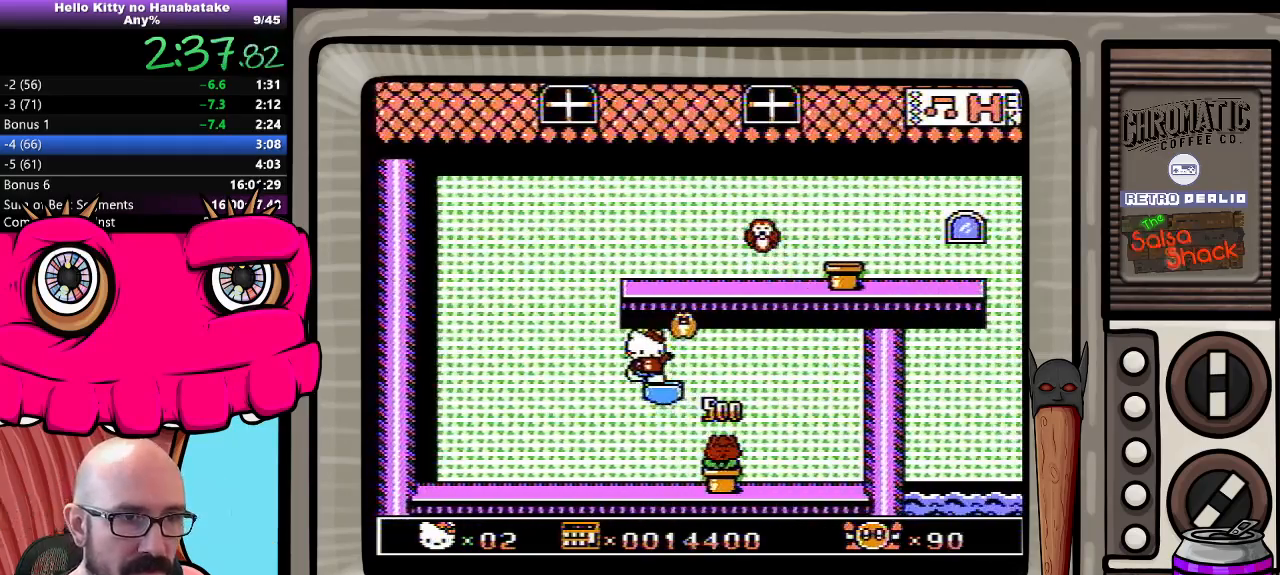
{"buttons": ["A", "DPAD_RIGHT"], "events": [[417, "A", "down"], [483, "DPAD_RIGHT", "down"]]}
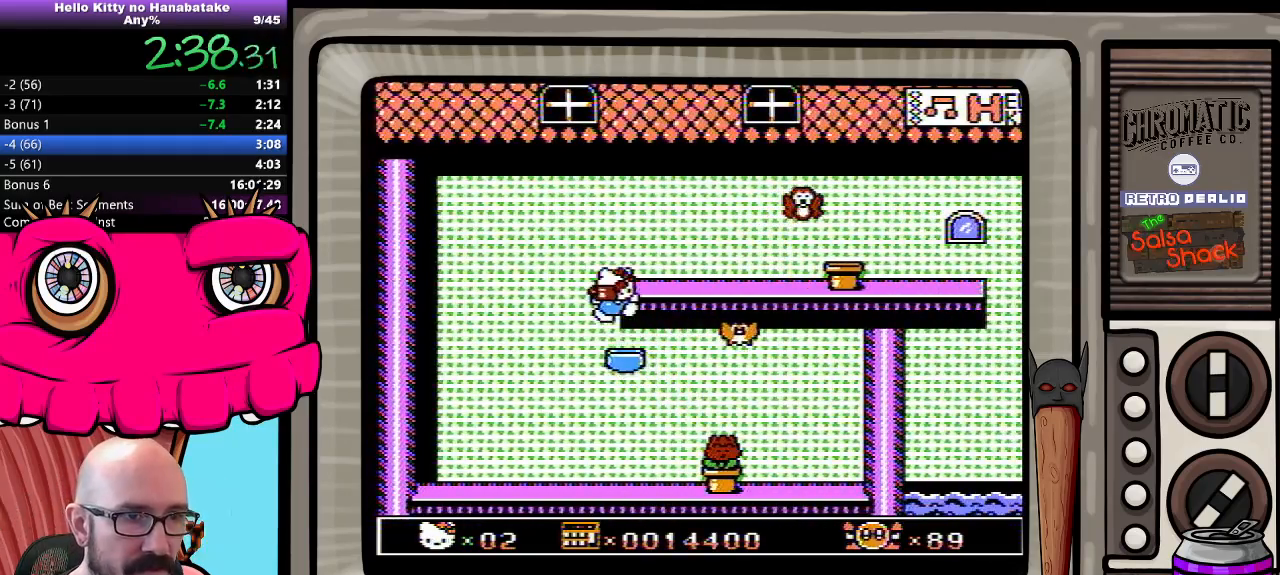
{"buttons": ["DPAD_DOWN", "DPAD_RIGHT"], "events": [[167, "DPAD_DOWN", "down"], [283, "A", "up"]]}
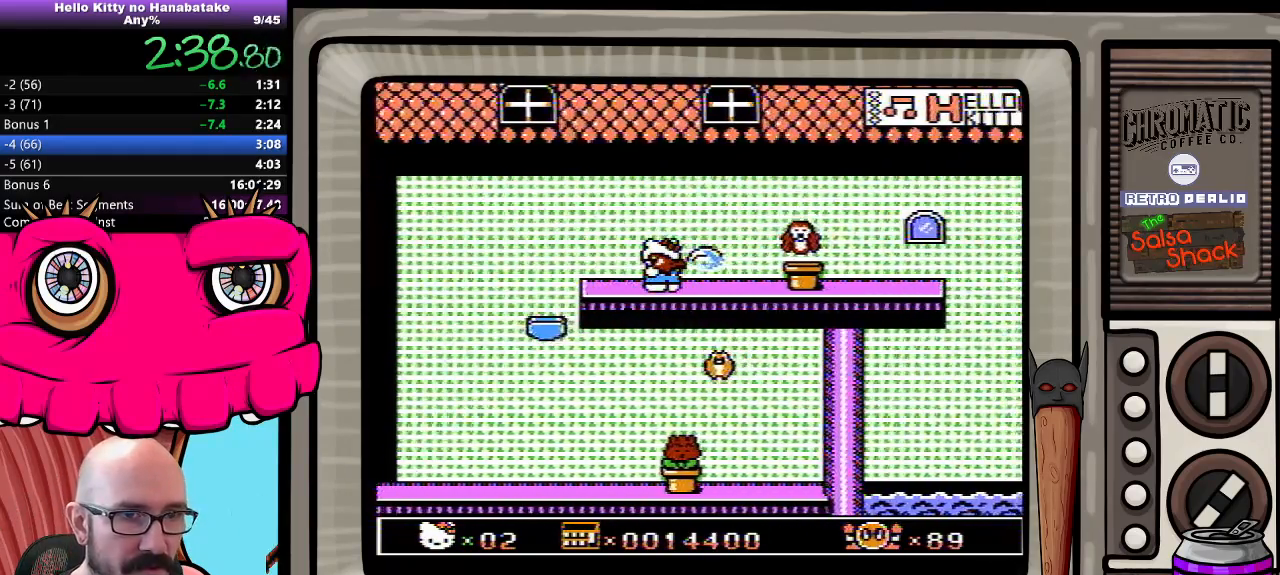
{"buttons": ["DPAD_DOWN"], "events": [[483, "DPAD_RIGHT", "up"]]}
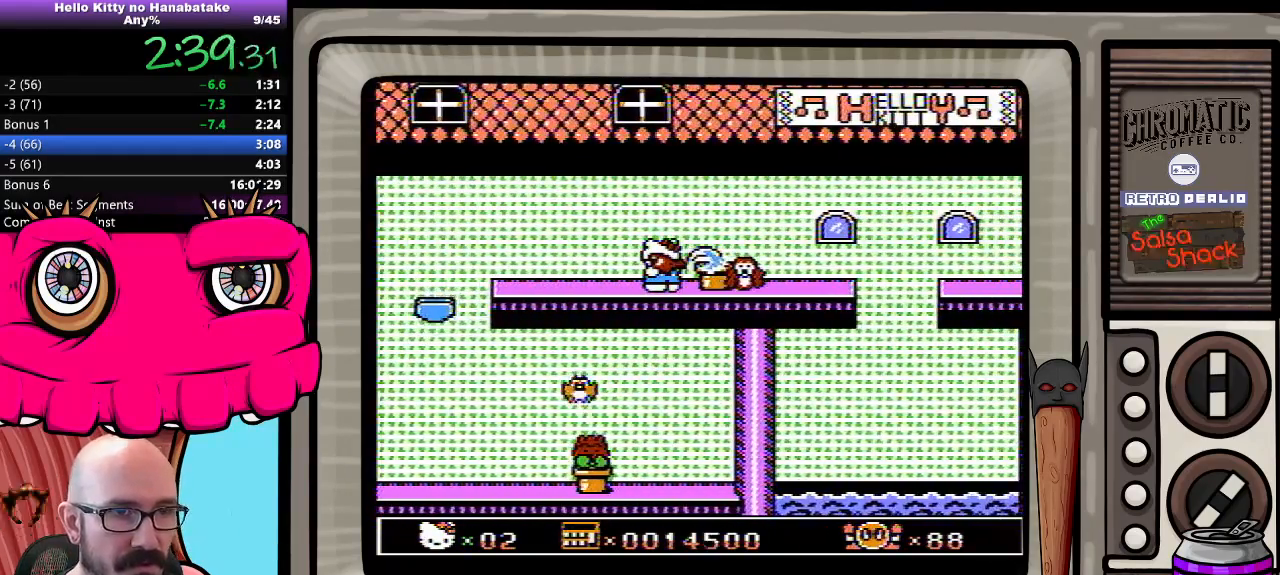
{"buttons": ["DPAD_DOWN", "DPAD_RIGHT"], "events": [[400, "DPAD_RIGHT", "down"]]}
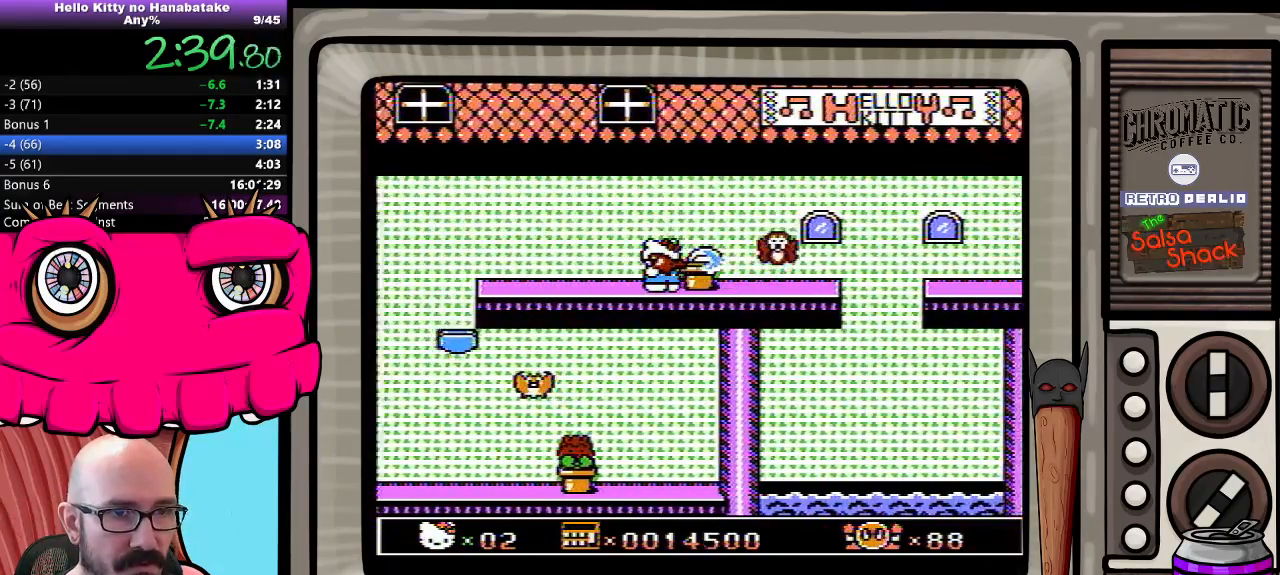
{"buttons": ["DPAD_DOWN", "DPAD_RIGHT"], "events": []}
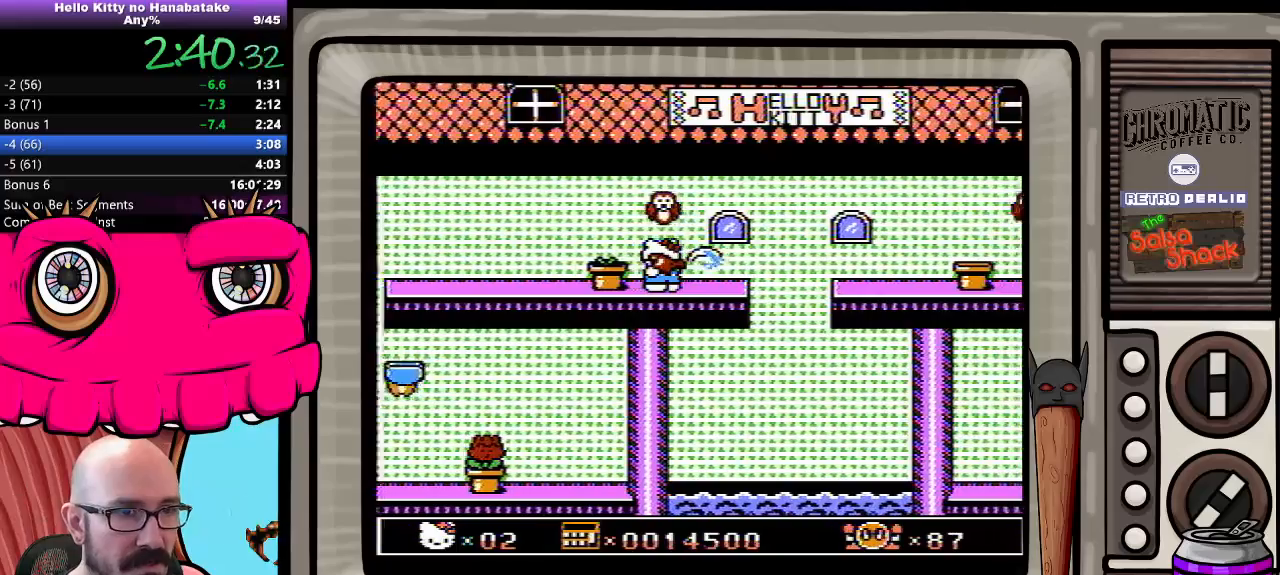
{"buttons": ["DPAD_DOWN"], "events": [[83, "DPAD_RIGHT", "up"], [150, "DPAD_LEFT", "down"], [233, "DPAD_LEFT", "up"]]}
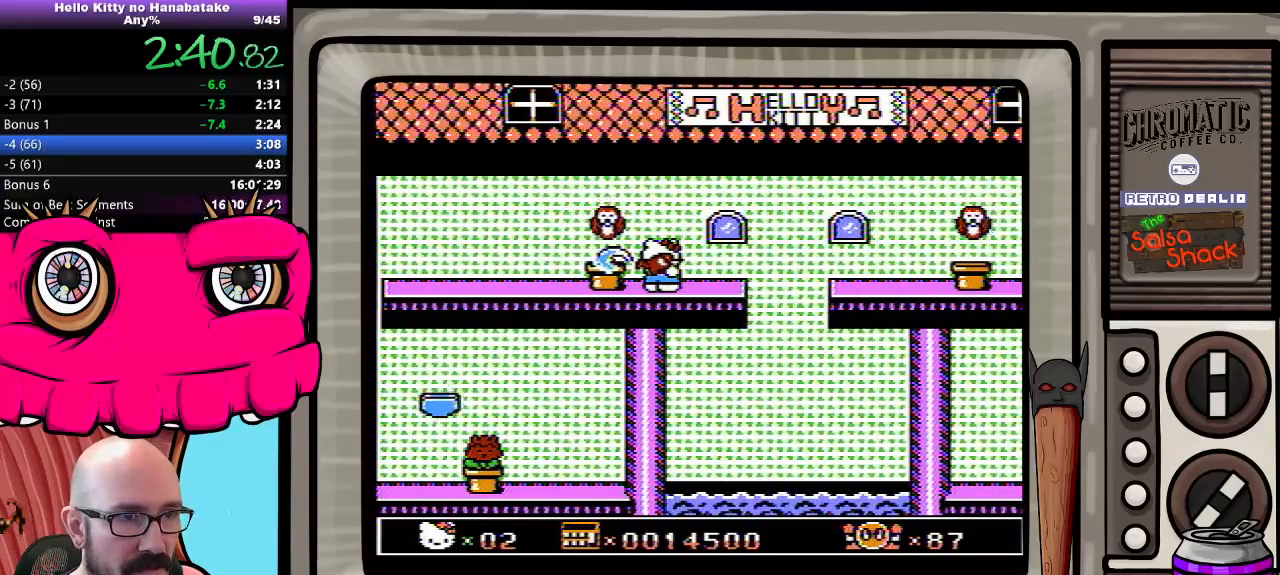
{"buttons": ["DPAD_DOWN"], "events": []}
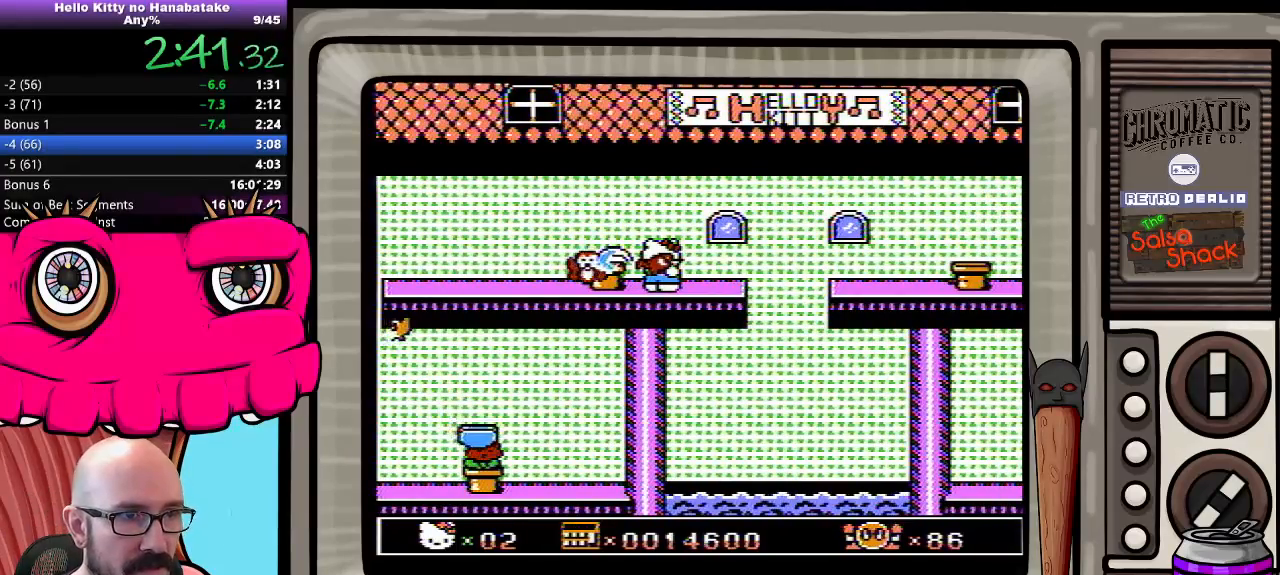
{"buttons": ["DPAD_DOWN", "DPAD_LEFT"], "events": [[383, "DPAD_LEFT", "down"]]}
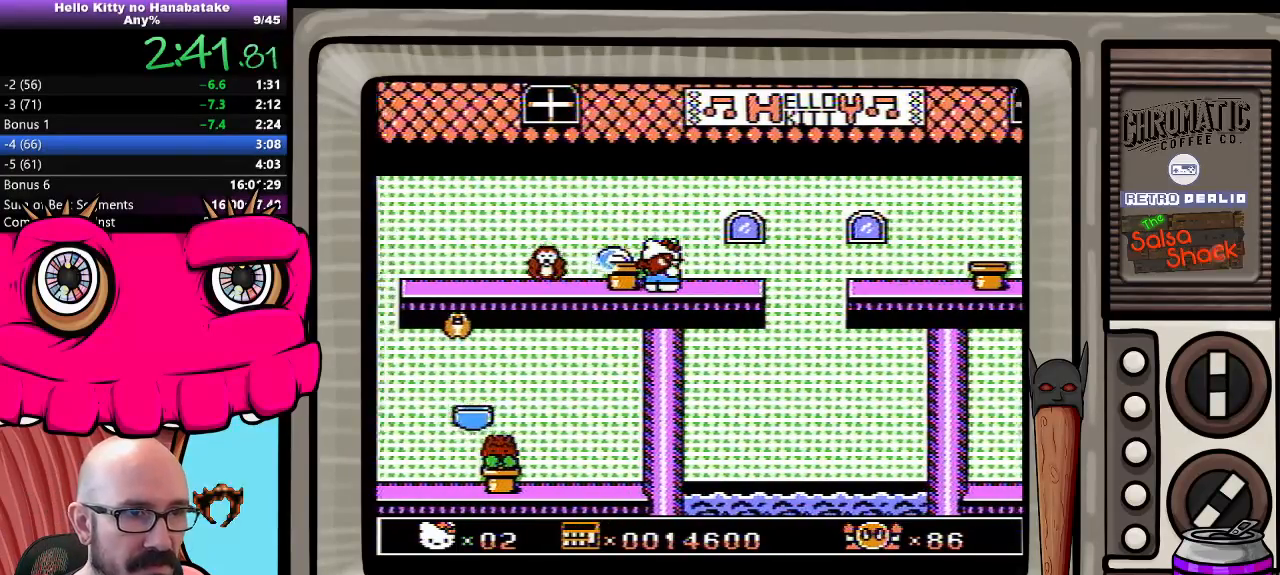
{"buttons": ["DPAD_DOWN", "DPAD_LEFT"], "events": []}
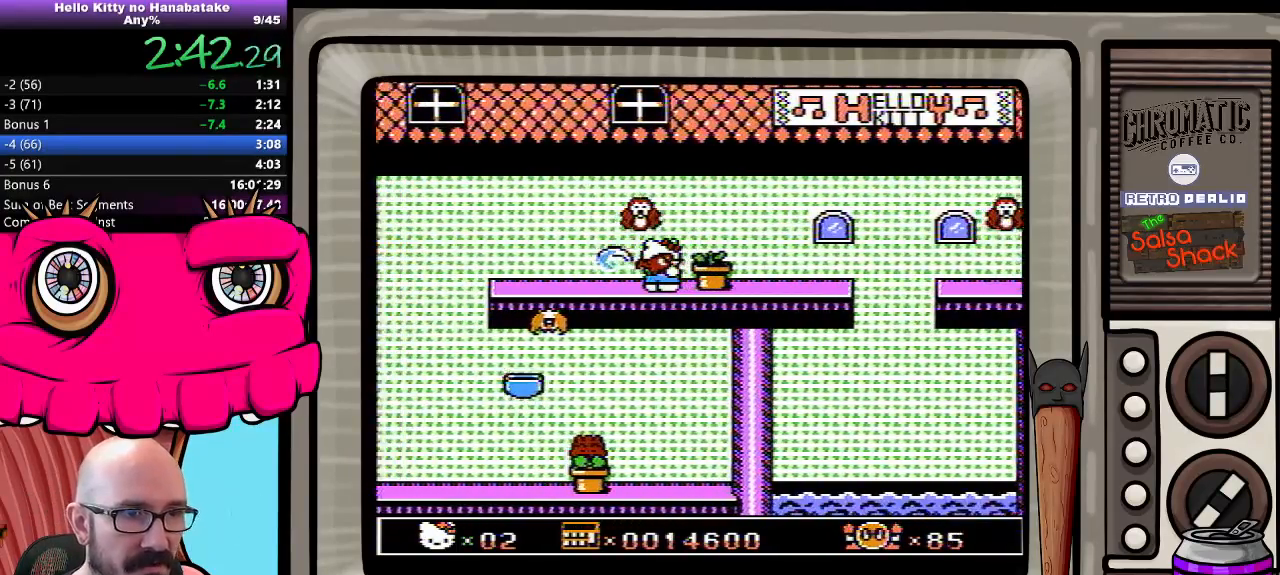
{"buttons": ["DPAD_DOWN"], "events": [[67, "DPAD_LEFT", "up"], [83, "DPAD_RIGHT", "down"], [183, "DPAD_RIGHT", "up"]]}
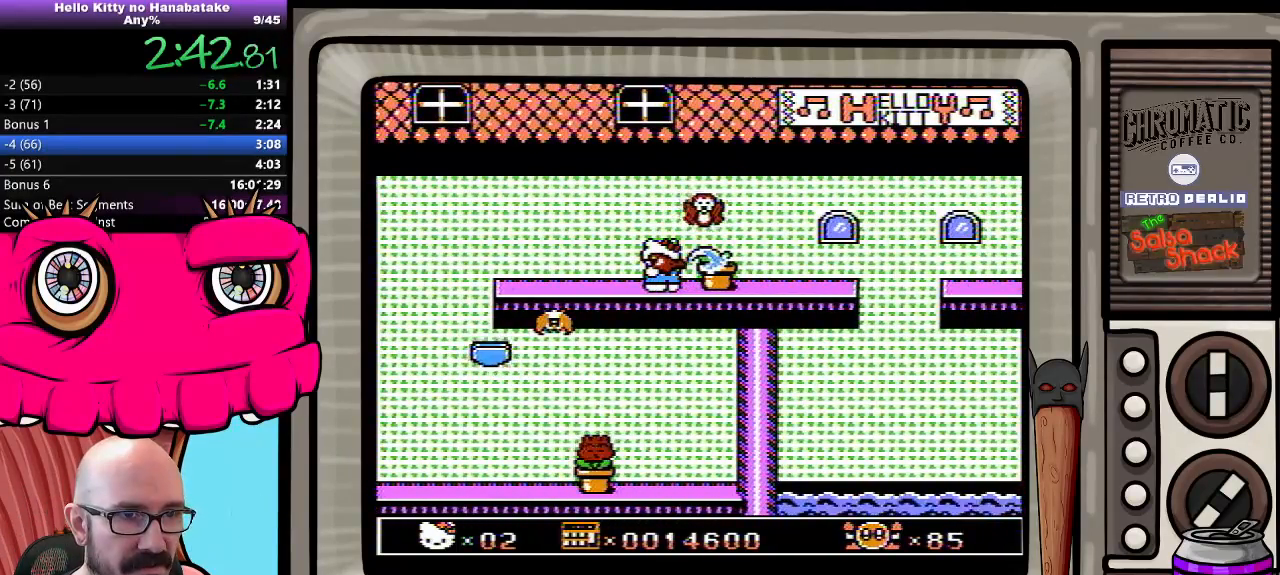
{"buttons": ["DPAD_DOWN"], "events": []}
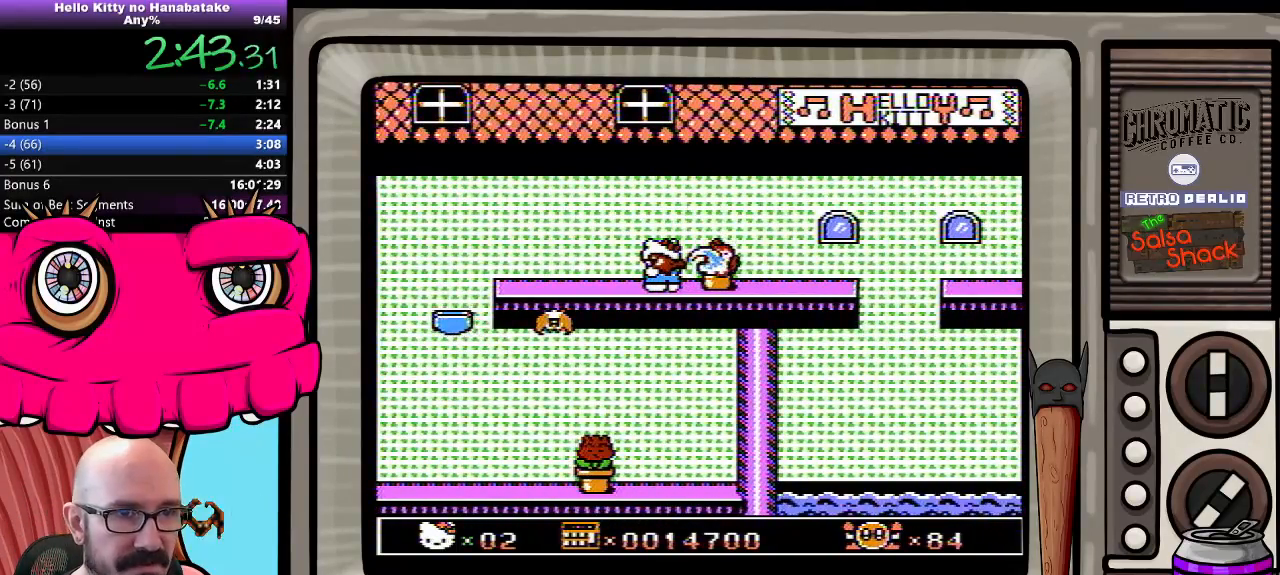
{"buttons": ["DPAD_DOWN"], "events": []}
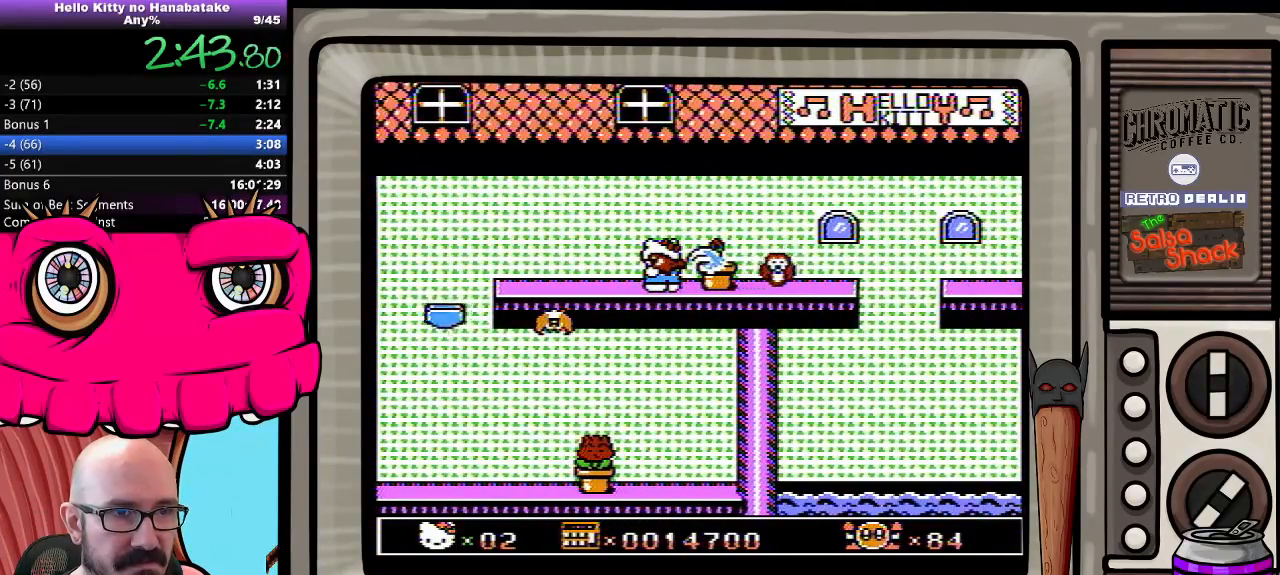
{"buttons": ["DPAD_DOWN", "DPAD_RIGHT"], "events": [[50, "DPAD_RIGHT", "down"], [350, "DPAD_RIGHT", "up"], [400, "DPAD_RIGHT", "down"]]}
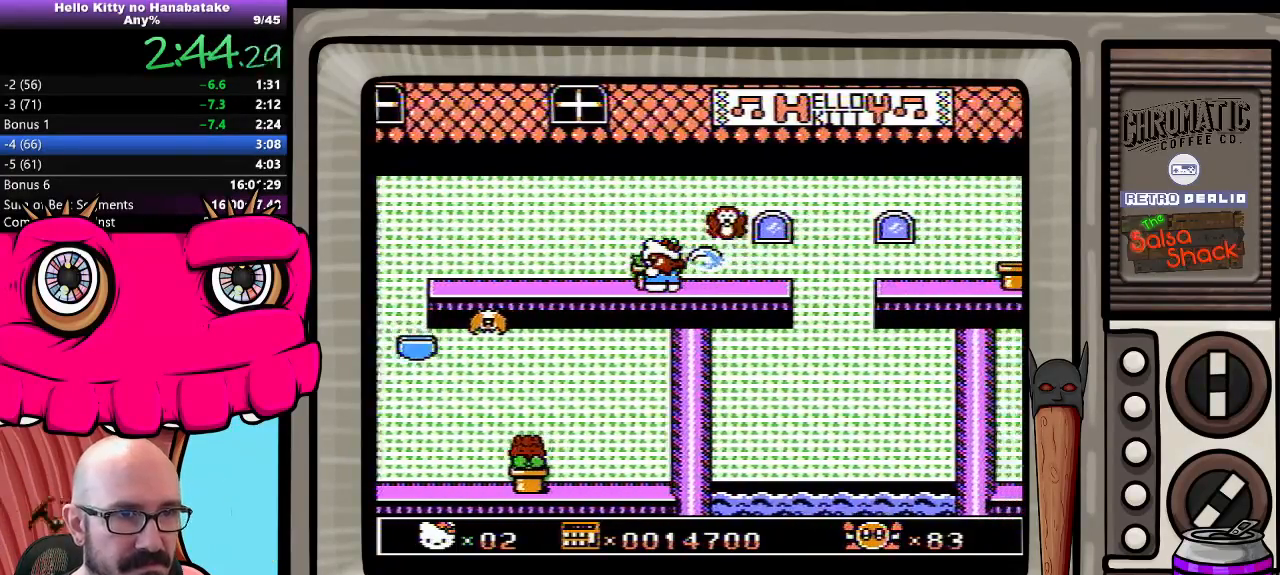
{"buttons": ["DPAD_DOWN"], "events": [[317, "DPAD_RIGHT", "up"], [333, "DPAD_LEFT", "down"], [417, "DPAD_LEFT", "up"]]}
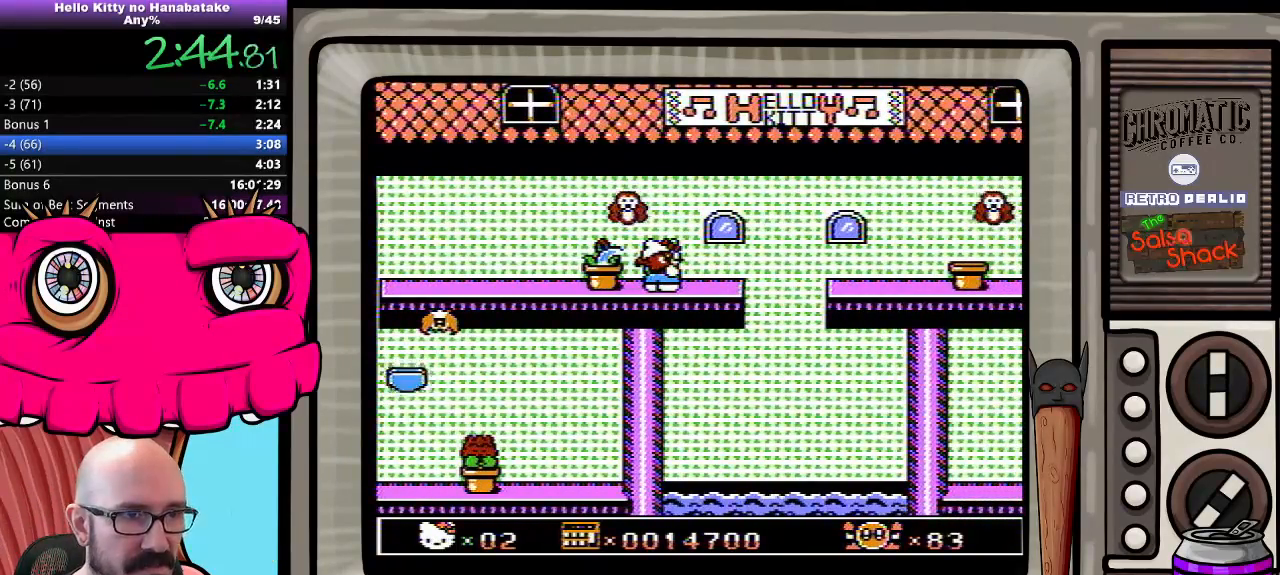
{"buttons": ["DPAD_DOWN"], "events": []}
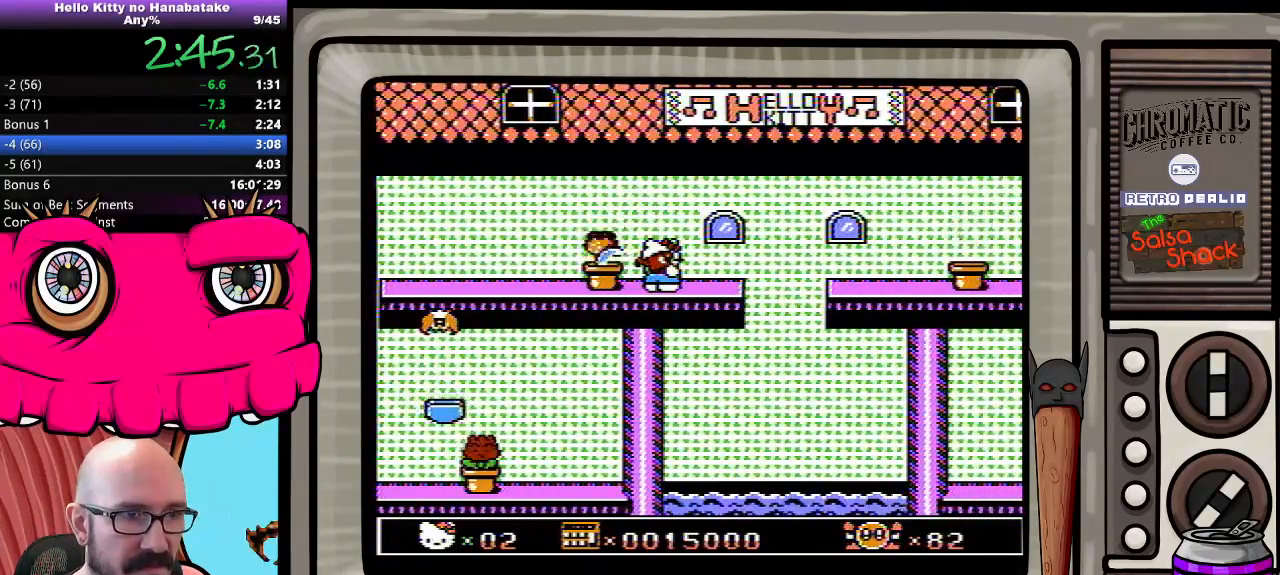
{"buttons": ["A", "DPAD_DOWN", "DPAD_LEFT"], "events": [[283, "DPAD_LEFT", "down"], [317, "A", "down"]]}
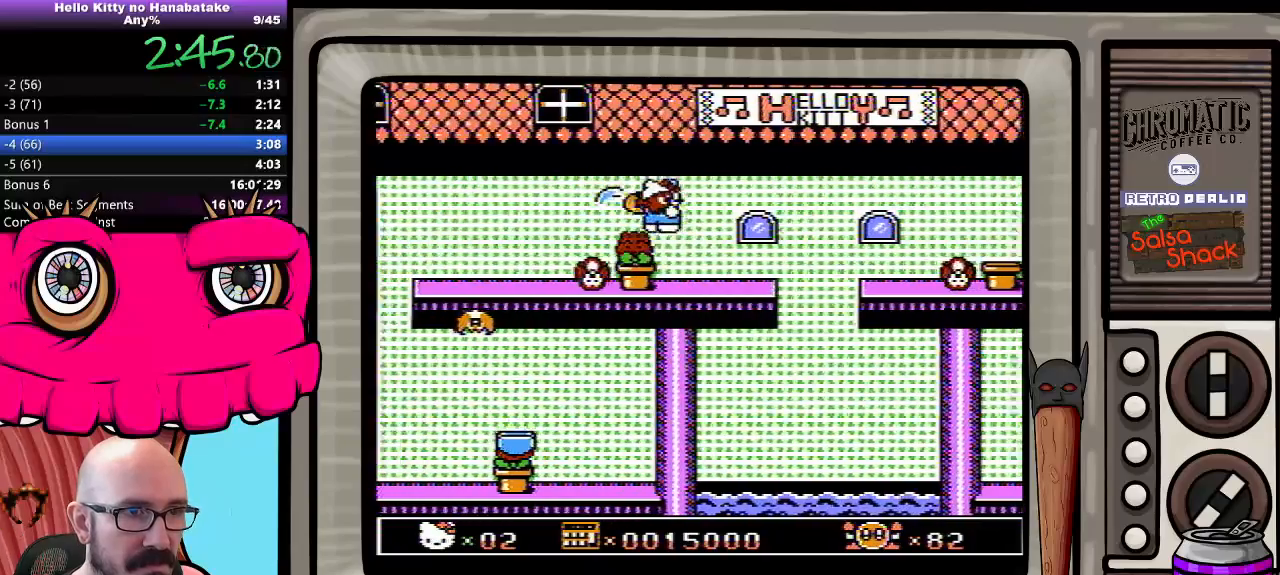
{"buttons": ["DPAD_DOWN", "DPAD_RIGHT"], "events": [[100, "A", "up"], [117, "DPAD_LEFT", "up"], [117, "DPAD_RIGHT", "down"]]}
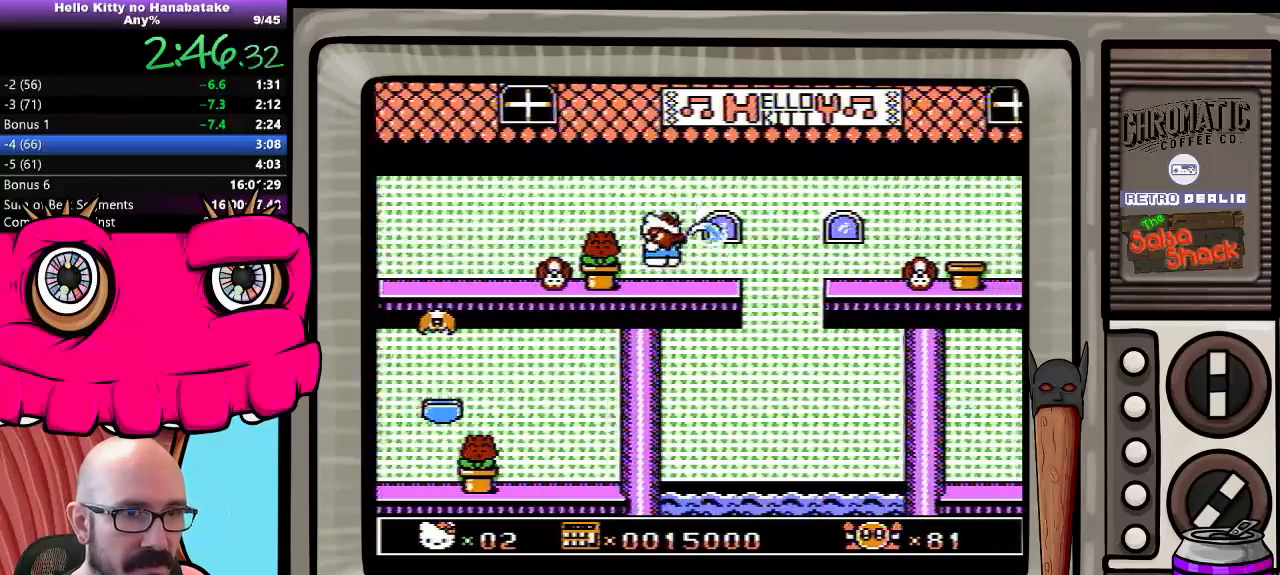
{"buttons": ["A", "DPAD_DOWN", "DPAD_RIGHT"], "events": [[317, "A", "down"]]}
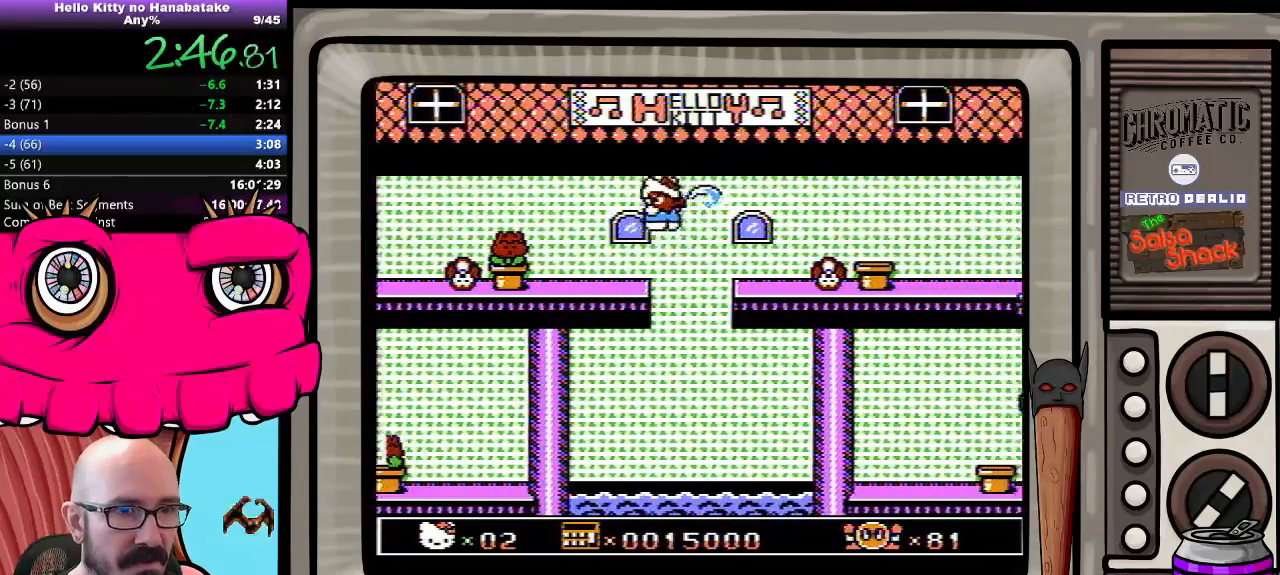
{"buttons": ["DPAD_DOWN", "DPAD_RIGHT"], "events": [[133, "A", "up"]]}
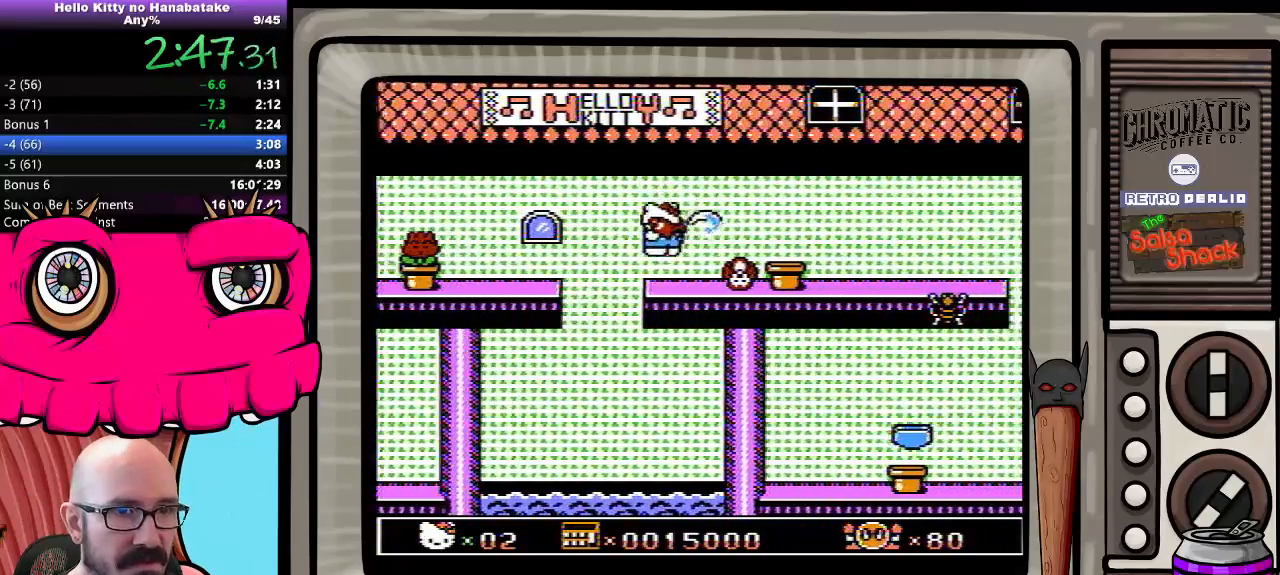
{"buttons": ["DPAD_DOWN", "DPAD_RIGHT"], "events": []}
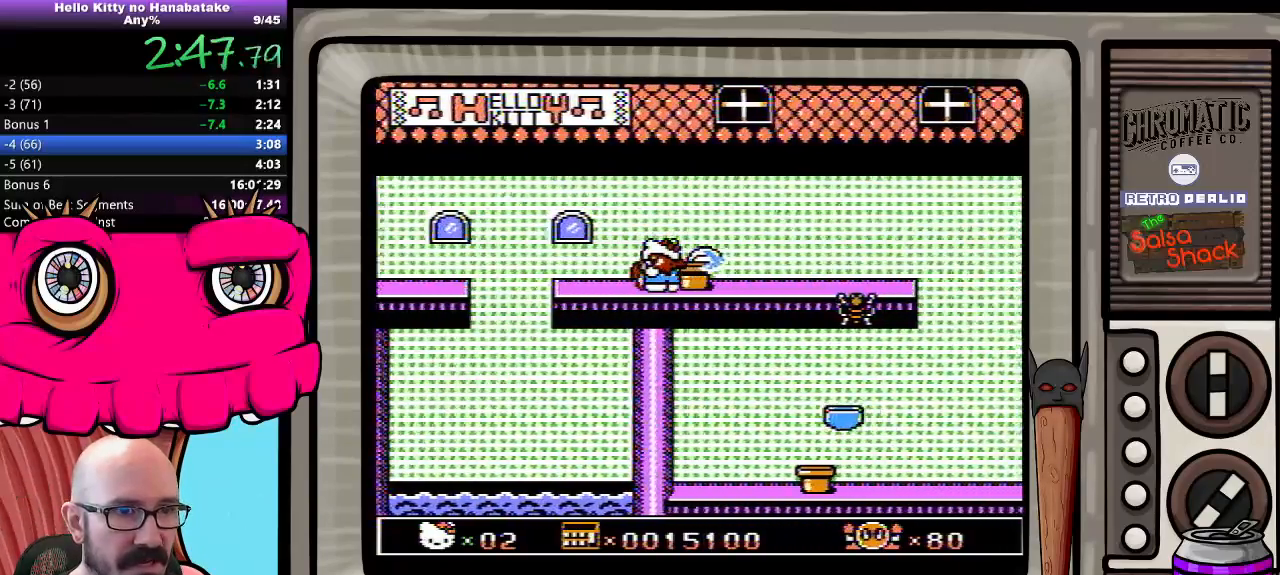
{"buttons": ["DPAD_DOWN"], "events": [[500, "DPAD_RIGHT", "up"]]}
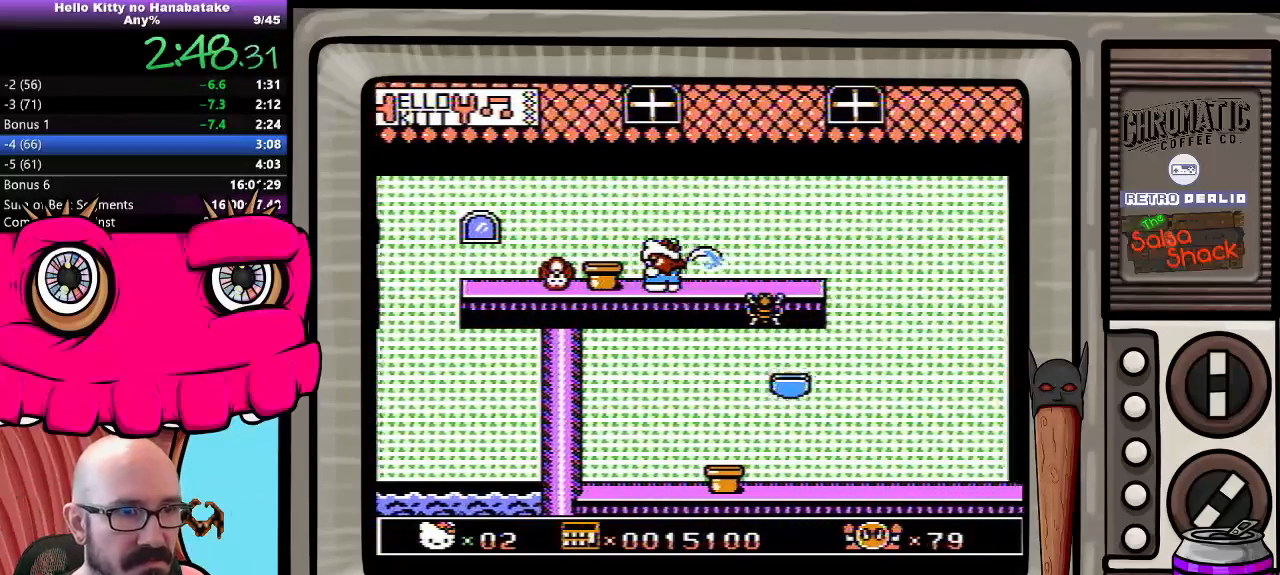
{"buttons": ["DPAD_DOWN"], "events": [[367, "DPAD_LEFT", "down"], [383, "DPAD_DOWN", "up"], [400, "DPAD_DOWN", "down"], [417, "DPAD_LEFT", "up"]]}
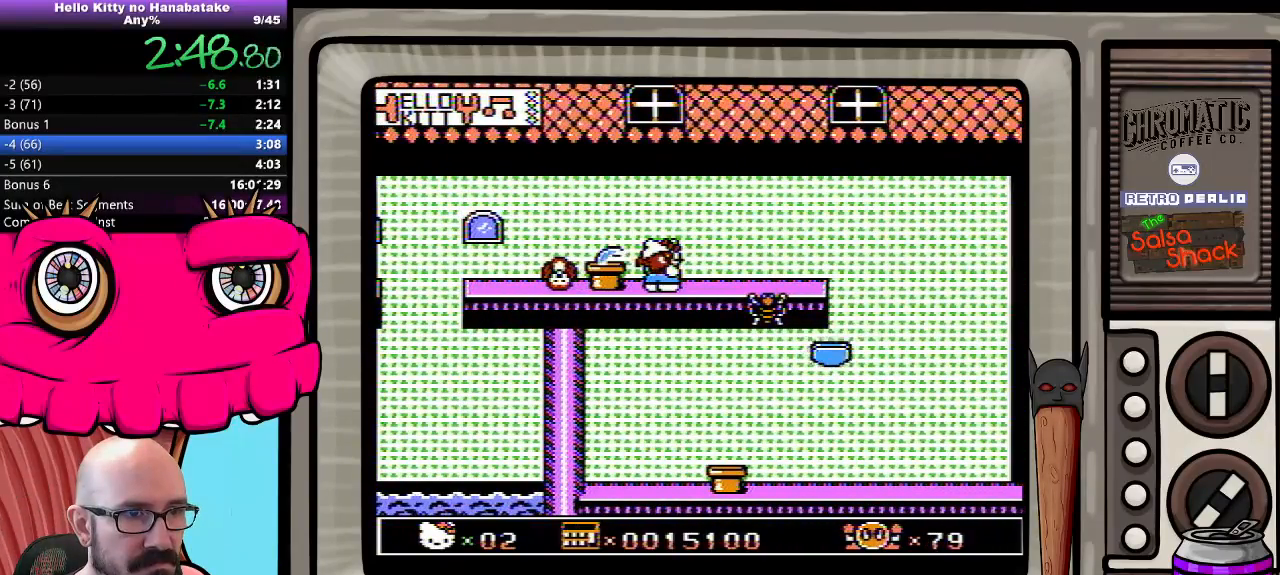
{"buttons": ["DPAD_DOWN"], "events": []}
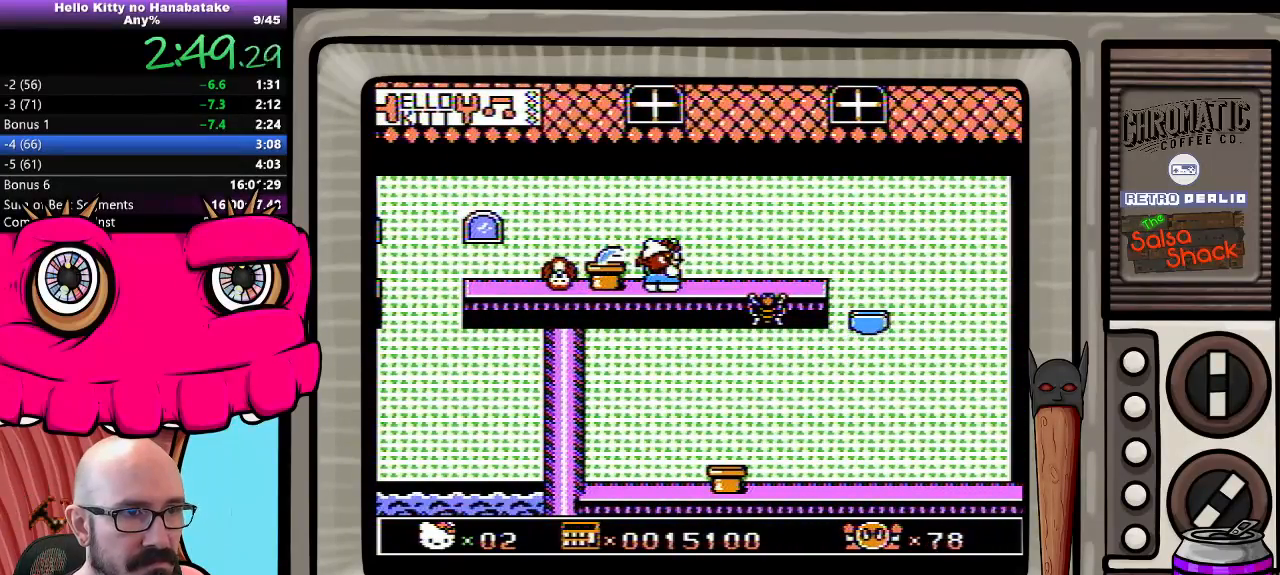
{"buttons": ["DPAD_DOWN"], "events": []}